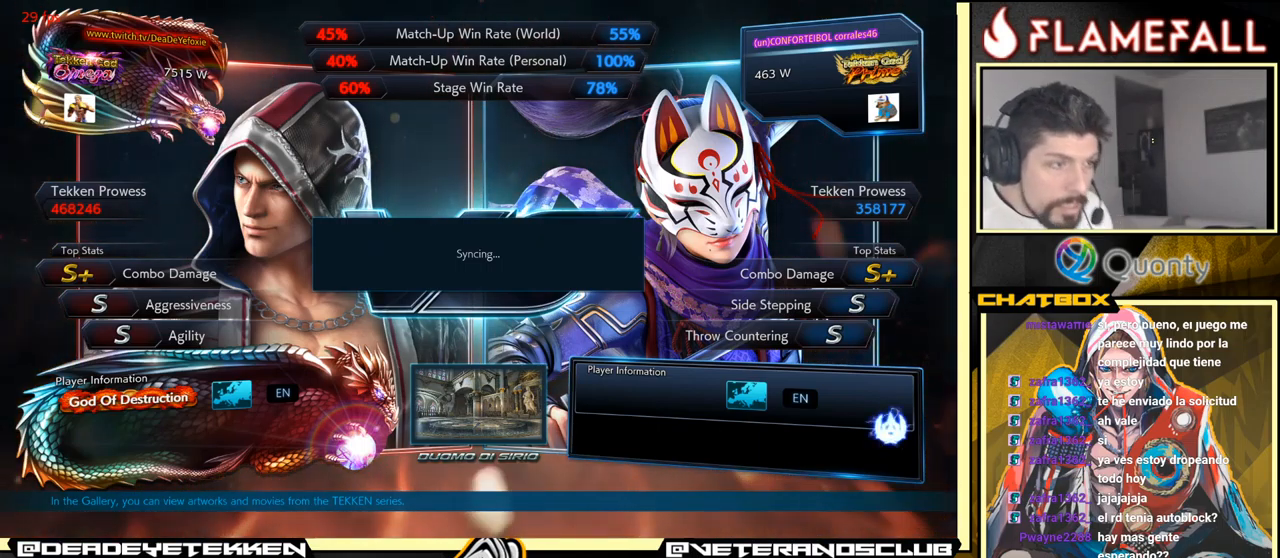
Gameplay with a controller (arcade stick); each line is a JSON object with the inputs held at the frame after it. "events" lists button and stick changes between this image and that frame as [ms after this image, input, new state], when the widget could be followed in between. Not read: L3 R3.
{"buttons": [], "left_stick": "center", "events": [[50, "START", "down"], [233, "START", "up"]]}
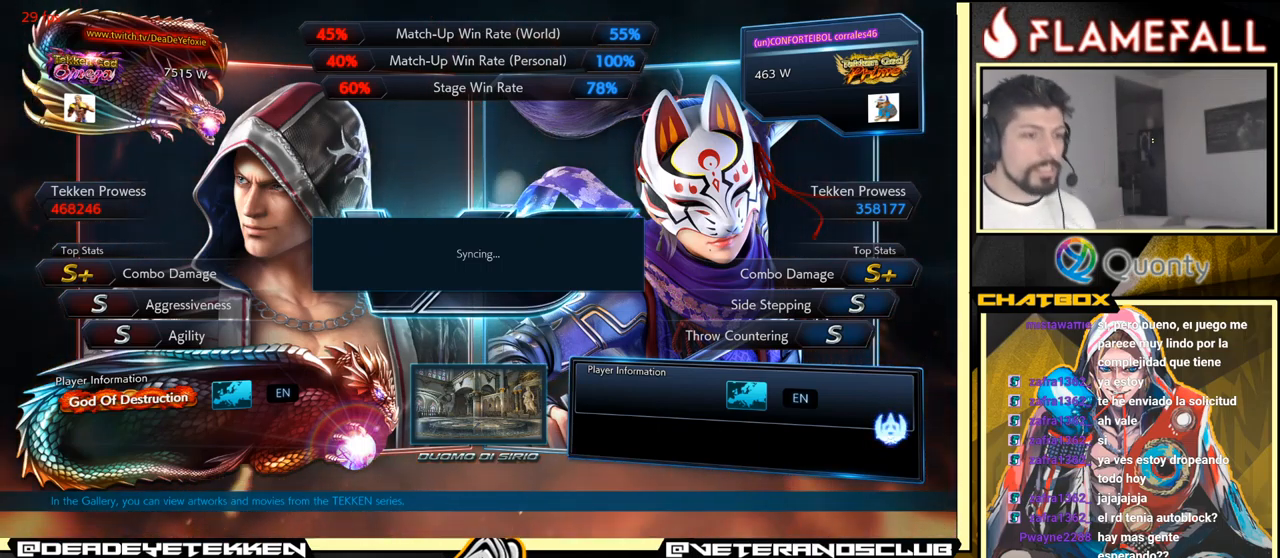
{"buttons": [], "left_stick": "center", "events": []}
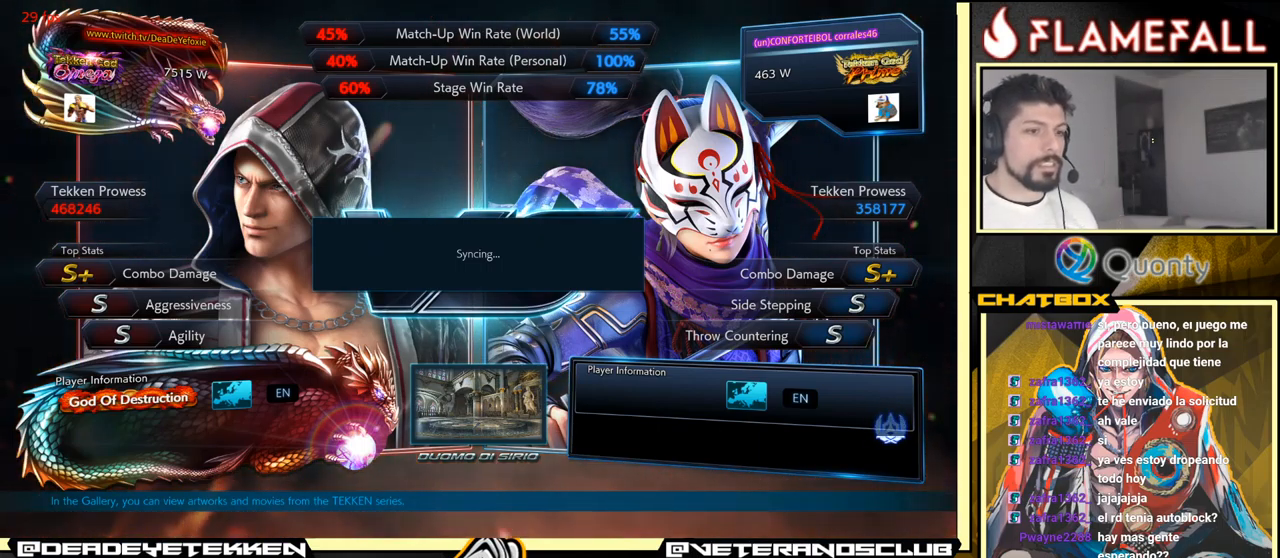
{"buttons": [], "left_stick": "center", "events": [[333, "B", "down"], [483, "B", "up"]]}
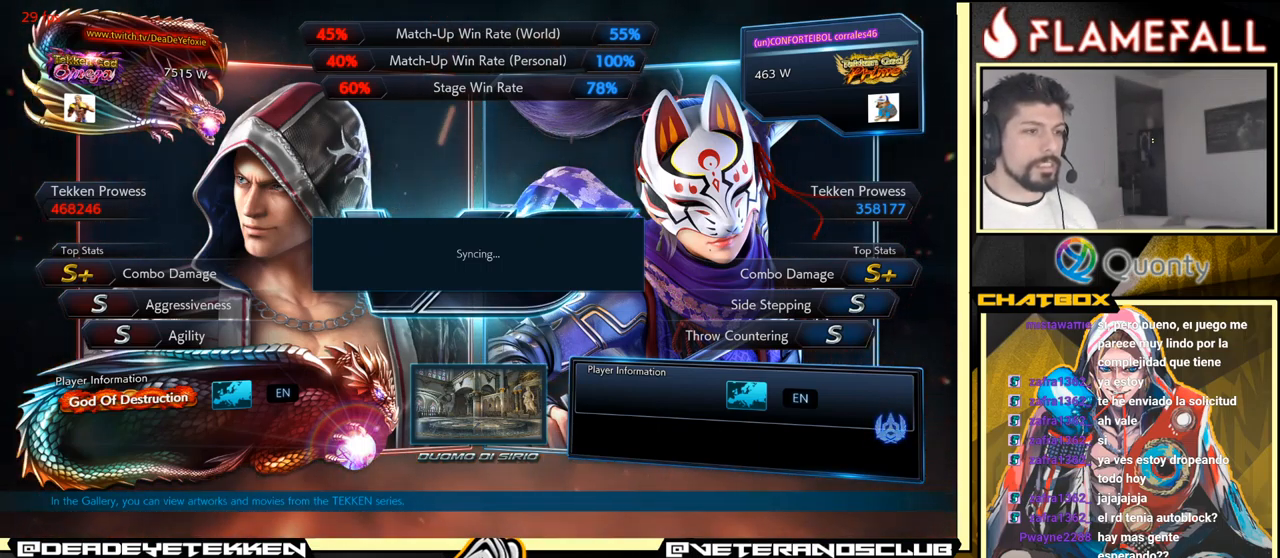
{"buttons": [], "left_stick": "center", "events": [[300, "B", "down"], [450, "B", "up"]]}
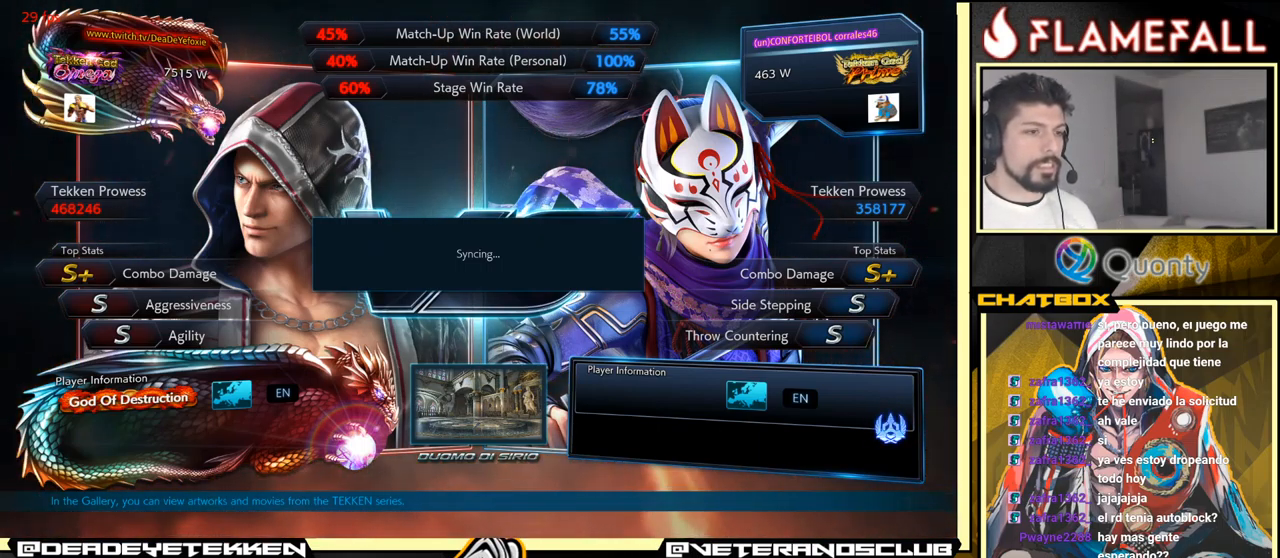
{"buttons": [], "left_stick": "center", "events": [[216, "B", "down"], [350, "B", "up"]]}